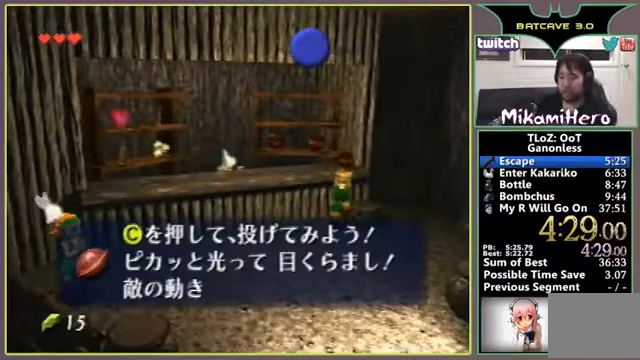
Gameplay with a controller (Nintendo layout); each line is a JSON object with the inputs held at the frame after it. "events" lists button and stick changes between this image and that frame as [ms after this image, input, new state], when the widget could be followed in between. Not read: A L3 R3 Z.
{"buttons": ["B"], "left_stick": "center", "events": [[300, "B", "up"], [500, "B", "down"]]}
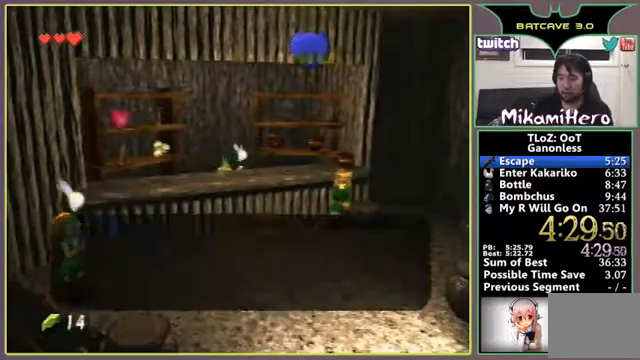
{"buttons": ["B"], "left_stick": "down-right"}
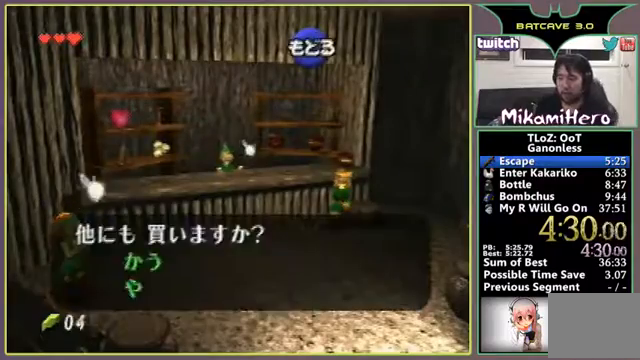
{"buttons": [], "left_stick": "down"}
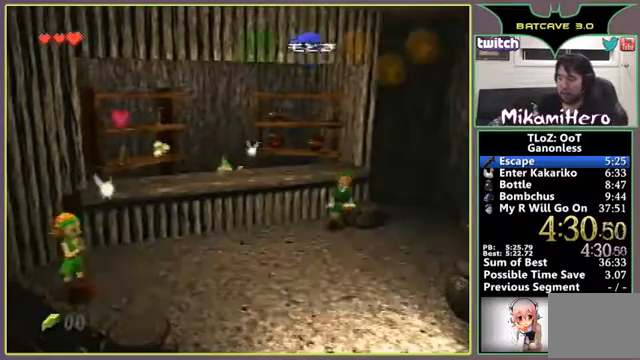
{"buttons": [], "left_stick": "down"}
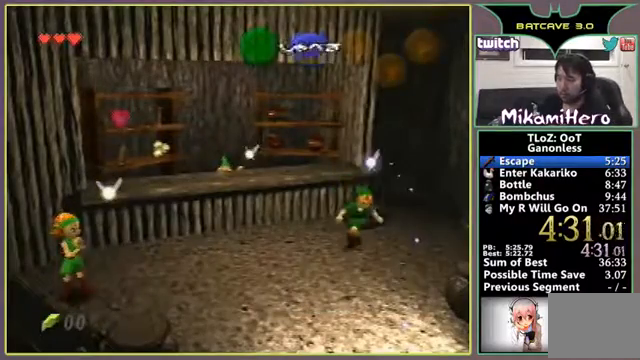
{"buttons": [], "left_stick": "center", "events": [[100, "left_stick", "center"]]}
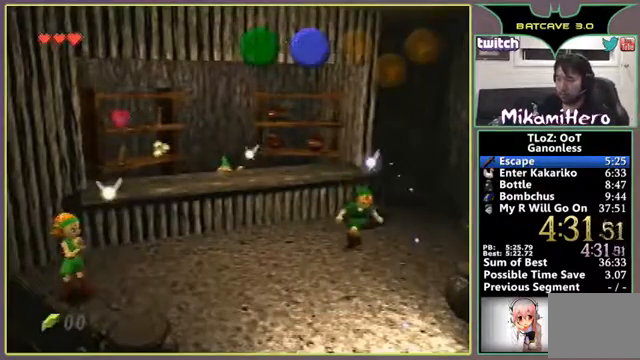
{"buttons": [], "left_stick": "center"}
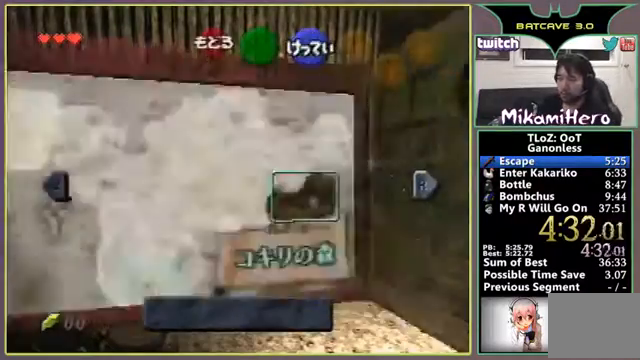
{"buttons": [], "left_stick": "center"}
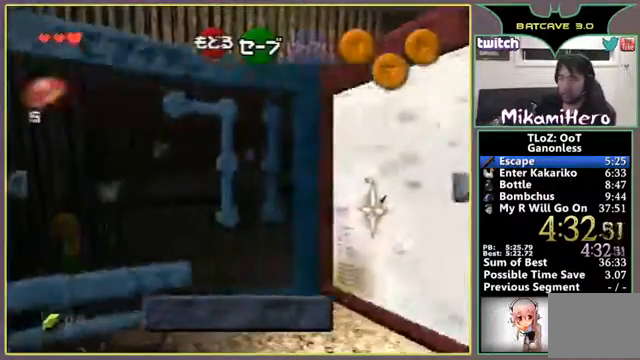
{"buttons": [], "left_stick": "center", "events": [[133, "left_stick", "up-left"], [267, "left_stick", "center"]]}
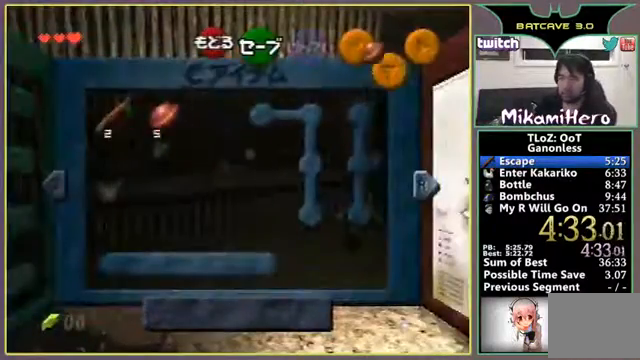
{"buttons": [], "left_stick": "center", "events": [[67, "left_stick", "left"], [200, "left_stick", "center"]]}
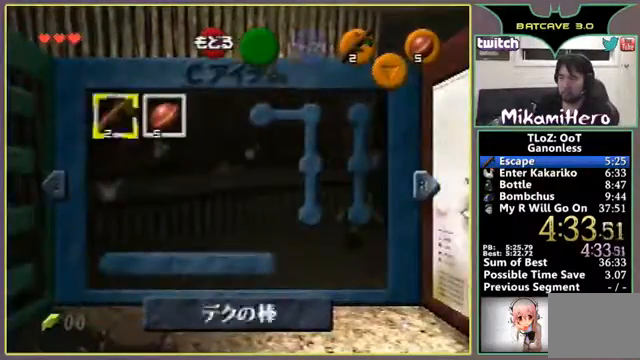
{"buttons": [], "left_stick": "down", "events": [[133, "left_stick", "down"]]}
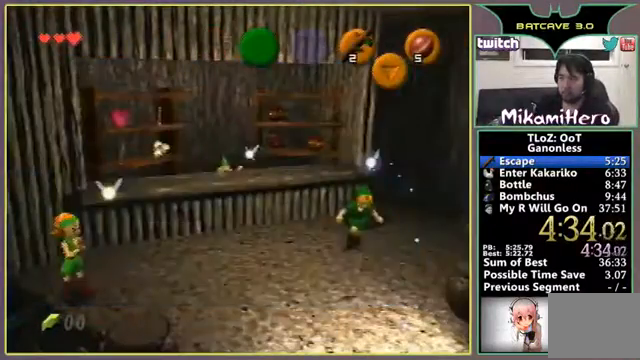
{"buttons": [], "left_stick": "down"}
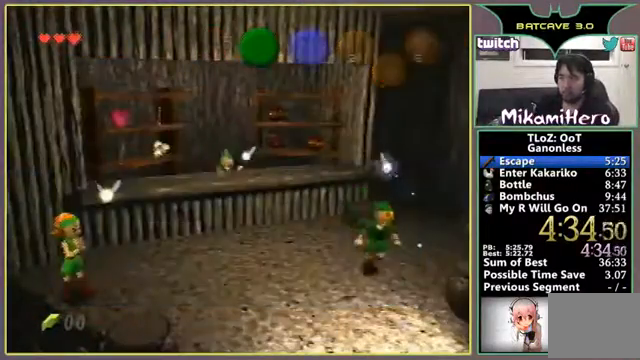
{"buttons": ["C_LEFT"], "left_stick": "center"}
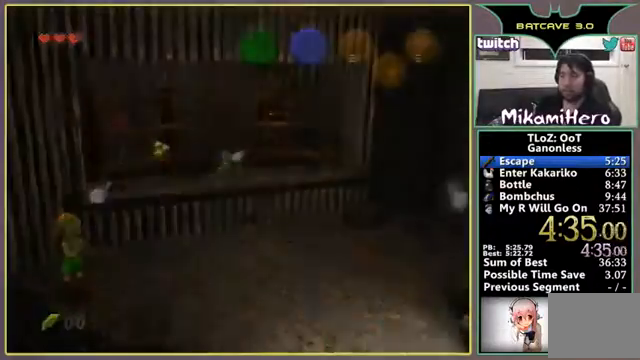
{"buttons": [], "left_stick": "center"}
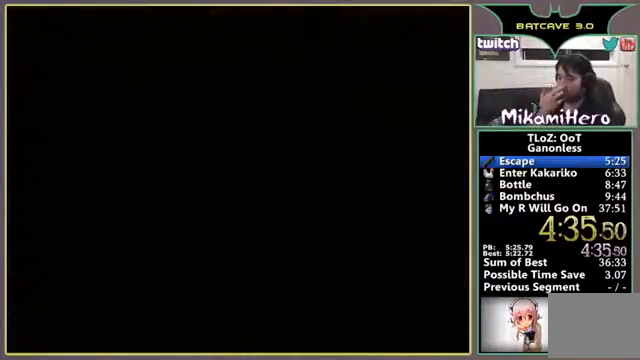
{"buttons": [], "left_stick": "center"}
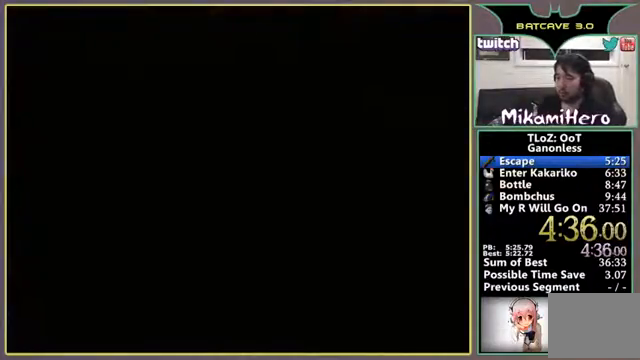
{"buttons": [], "left_stick": "down", "events": [[233, "left_stick", "down-right"], [300, "left_stick", "down"]]}
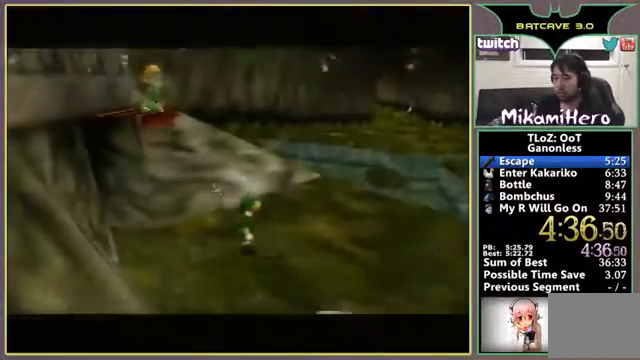
{"buttons": [], "left_stick": "down"}
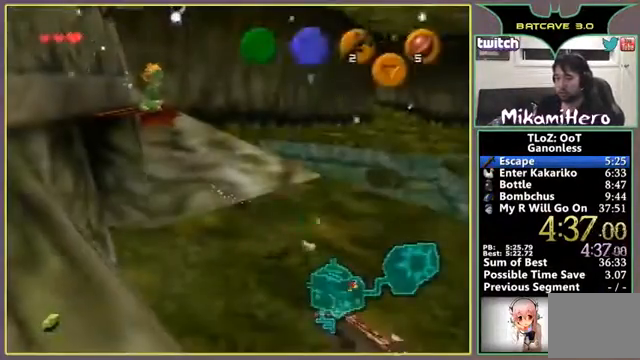
{"buttons": [], "left_stick": "down"}
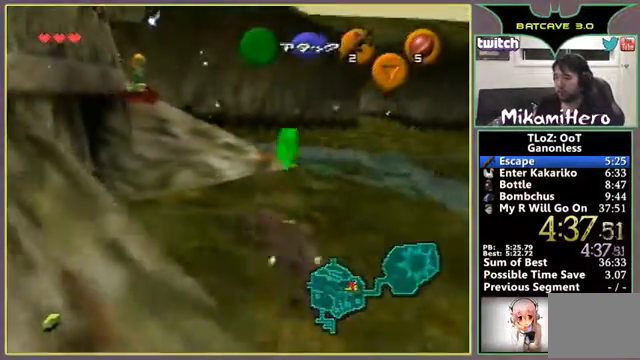
{"buttons": [], "left_stick": "center", "events": [[400, "left_stick", "center"]]}
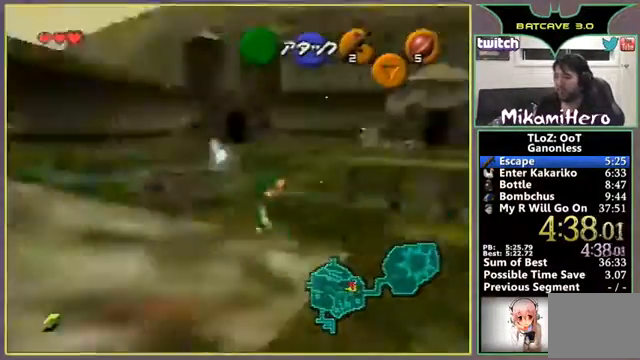
{"buttons": [], "left_stick": "up-right"}
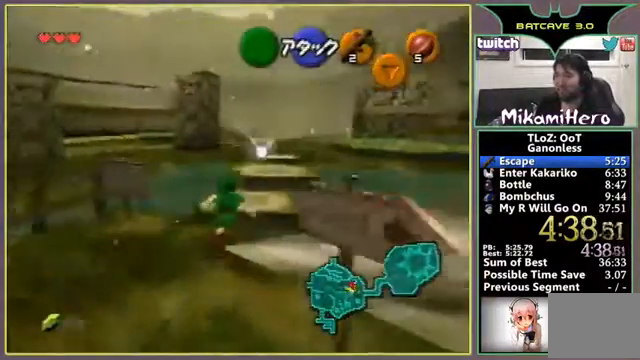
{"buttons": [], "left_stick": "up"}
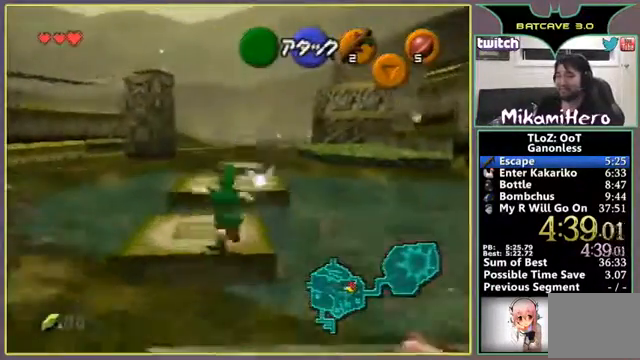
{"buttons": [], "left_stick": "up"}
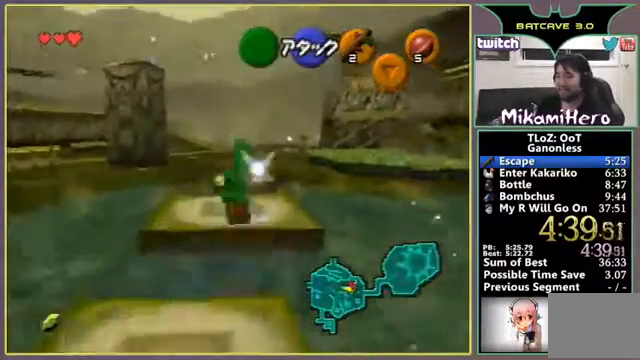
{"buttons": ["C_LEFT"], "left_stick": "up"}
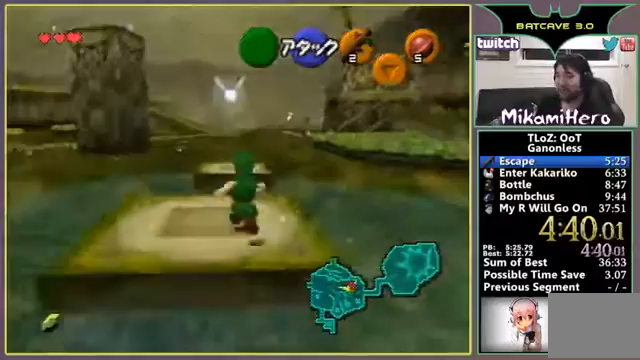
{"buttons": [], "left_stick": "up"}
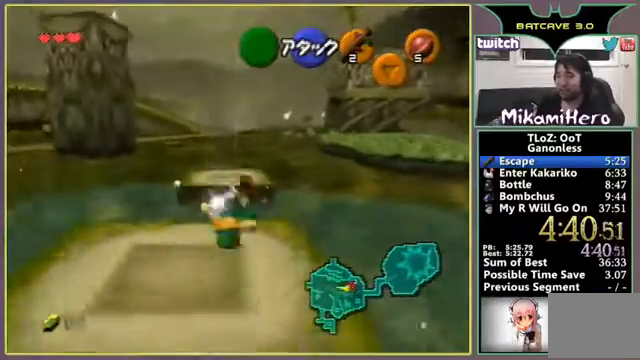
{"buttons": [], "left_stick": "up"}
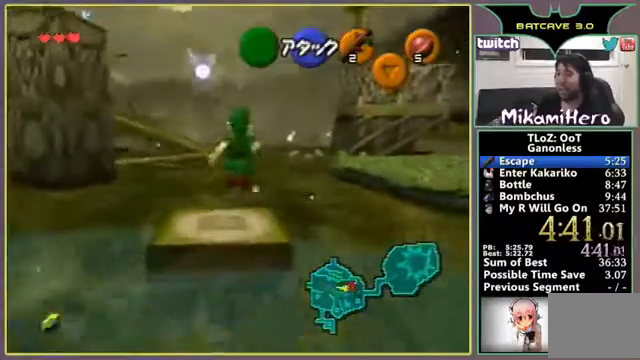
{"buttons": [], "left_stick": "up-right", "events": [[167, "left_stick", "up-right"]]}
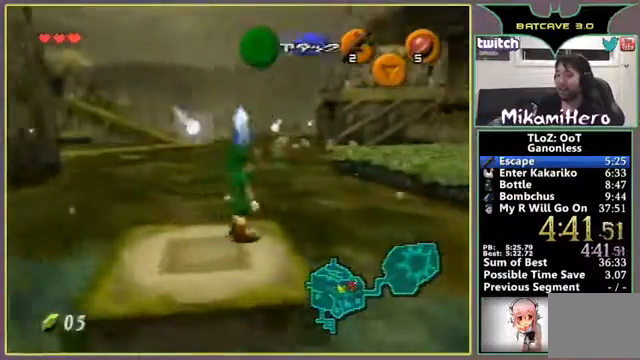
{"buttons": [], "left_stick": "up-right"}
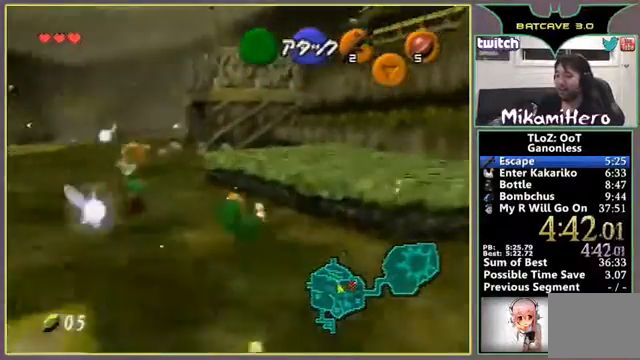
{"buttons": [], "left_stick": "up", "events": [[367, "left_stick", "up"]]}
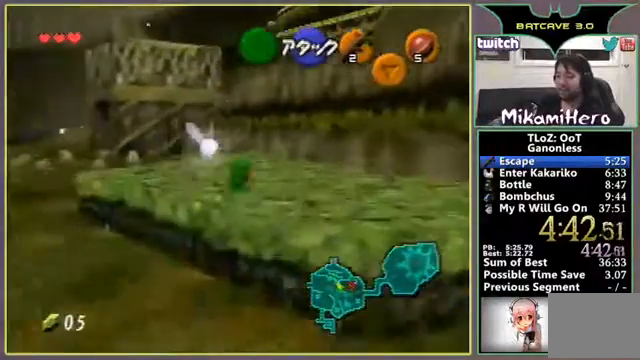
{"buttons": [], "left_stick": "up"}
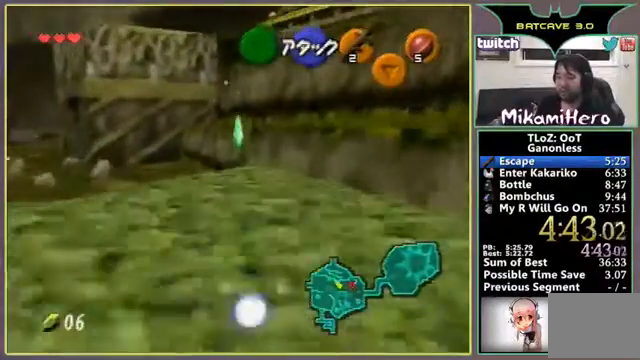
{"buttons": [], "left_stick": "up"}
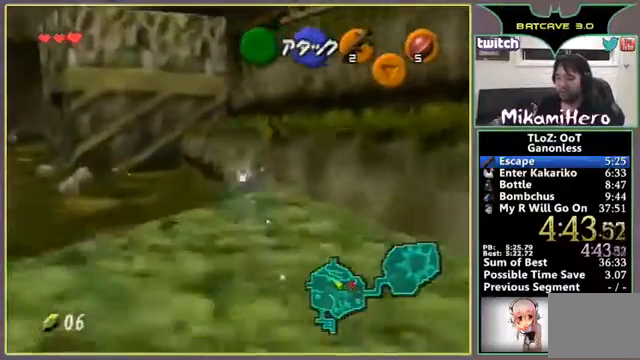
{"buttons": [], "left_stick": "up-right", "events": [[467, "left_stick", "up-right"]]}
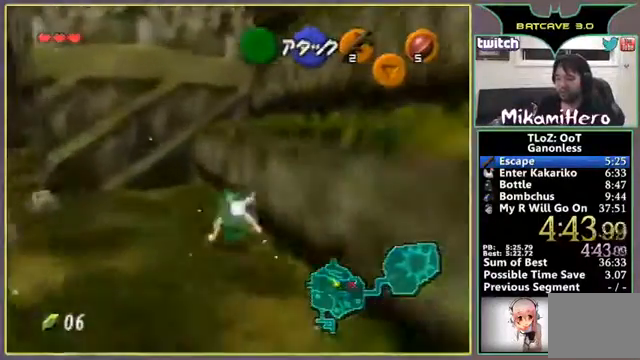
{"buttons": [], "left_stick": "up", "events": [[233, "left_stick", "up"]]}